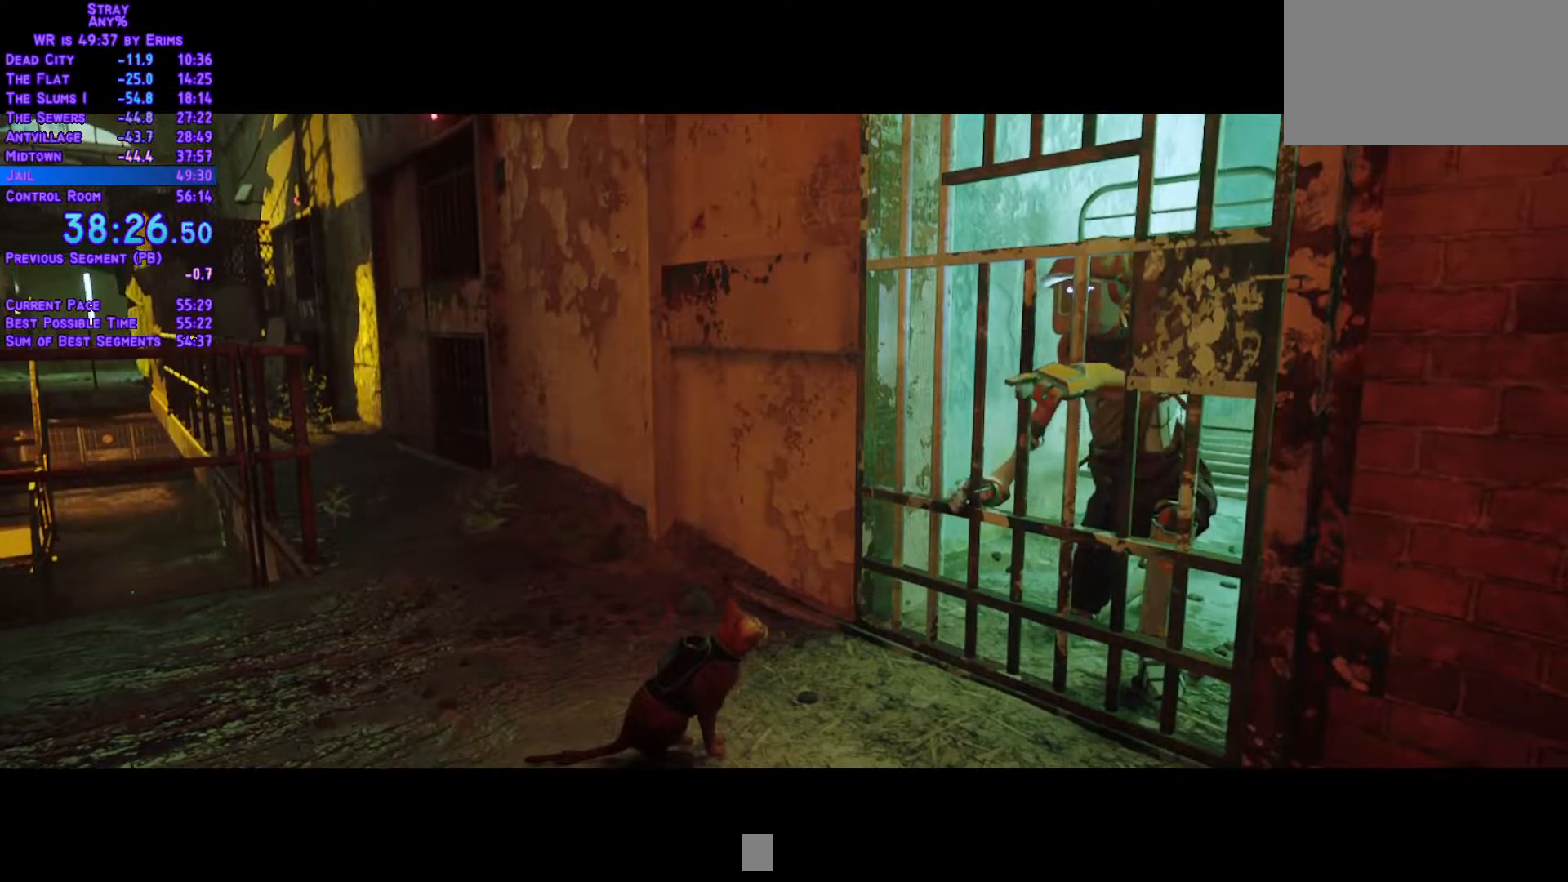
Gameplay with a controller (Xbox layout); each line is a JSON object with the inputs held at the frame after it (dt_ms = milliseconds from this image to that frame). "events" lists button and stick changes between this image and that frame as [ms after this image, input, new state], when the widget could be followed in between. Not read: L3 R2 R3 SELECT START keyboard_mouse.
{"dt_ms": 500, "buttons": ["L1", "DPAD_DOWN", "DPAD_RIGHT"], "left_stick": "center", "right_stick": "center", "events": [[150, "DPAD_DOWN", "down"], [167, "L1", "down"], [200, "DPAD_RIGHT", "down"]]}
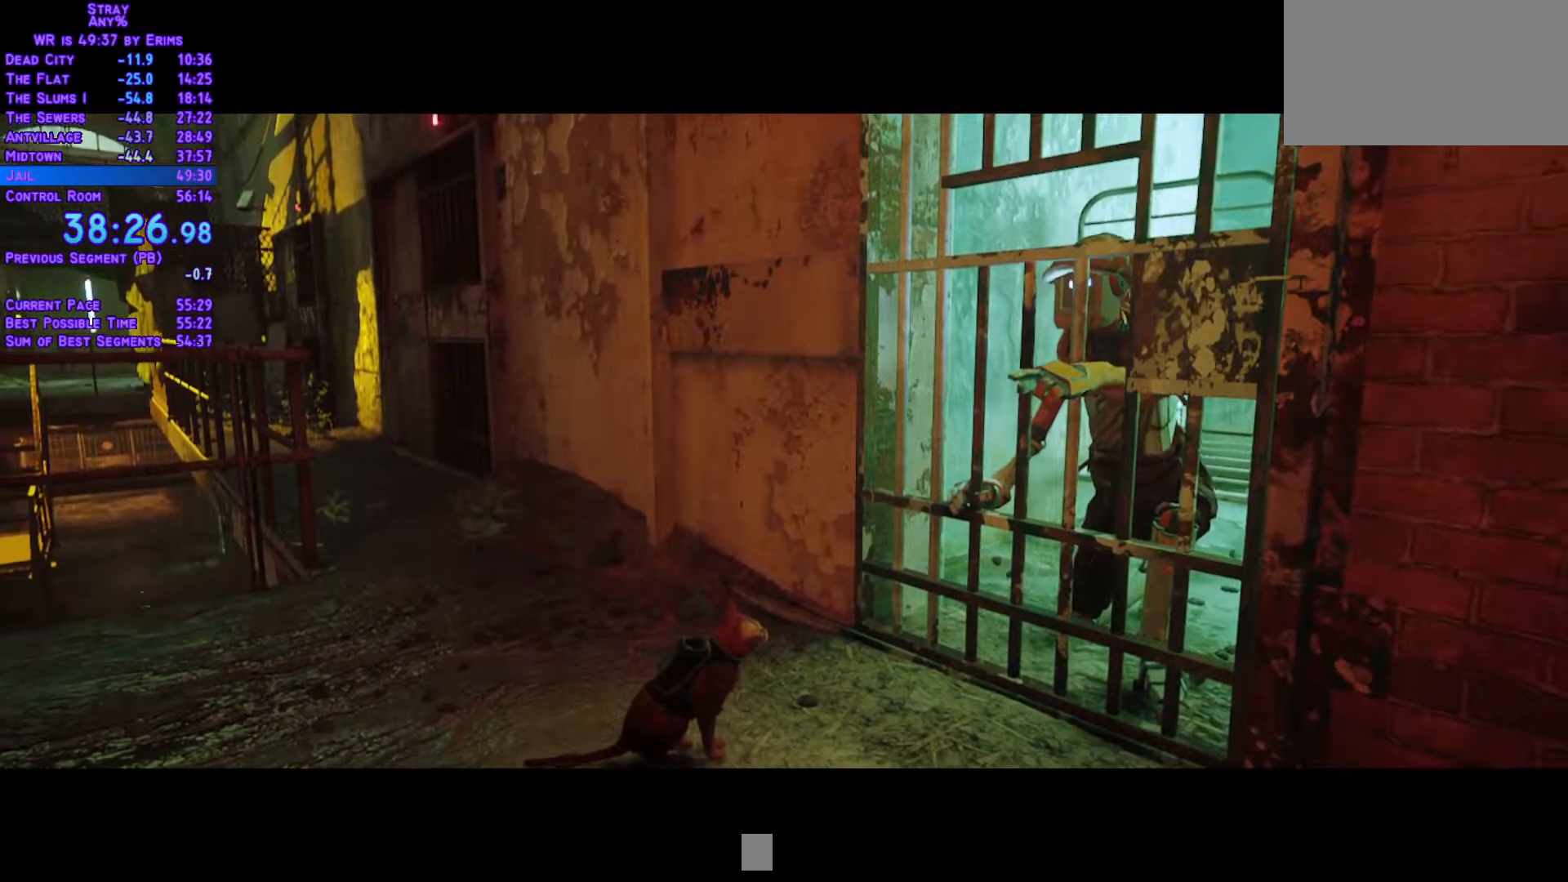
{"dt_ms": 500, "buttons": ["L1", "DPAD_DOWN", "DPAD_RIGHT"], "left_stick": "center", "right_stick": "center", "events": []}
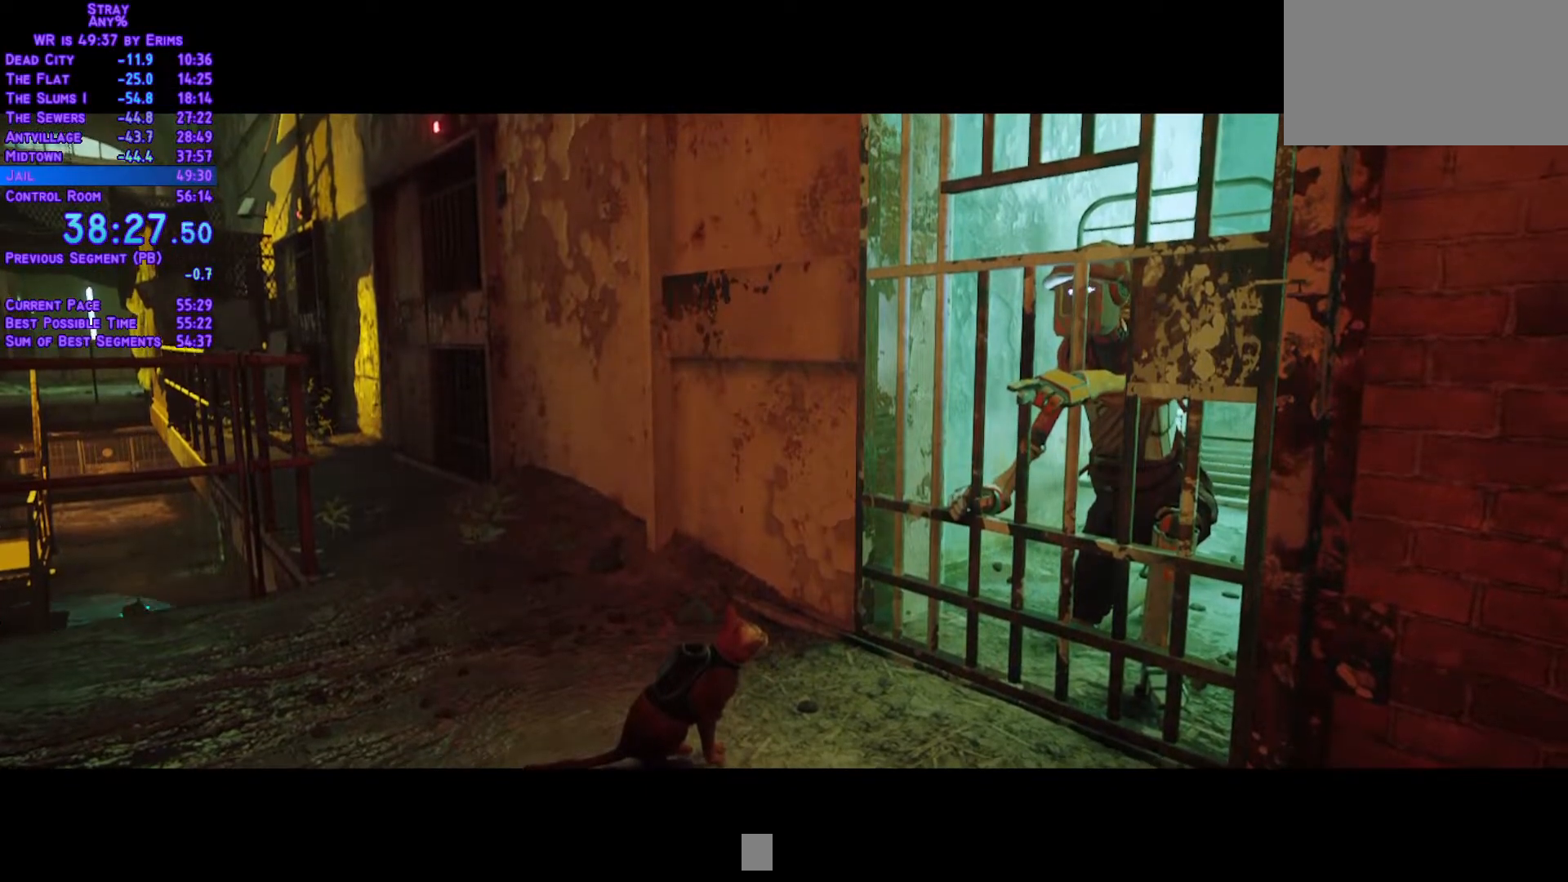
{"dt_ms": 500, "buttons": [], "left_stick": "center", "right_stick": "center", "events": [[283, "DPAD_RIGHT", "up"], [300, "L1", "up"], [350, "DPAD_DOWN", "up"]]}
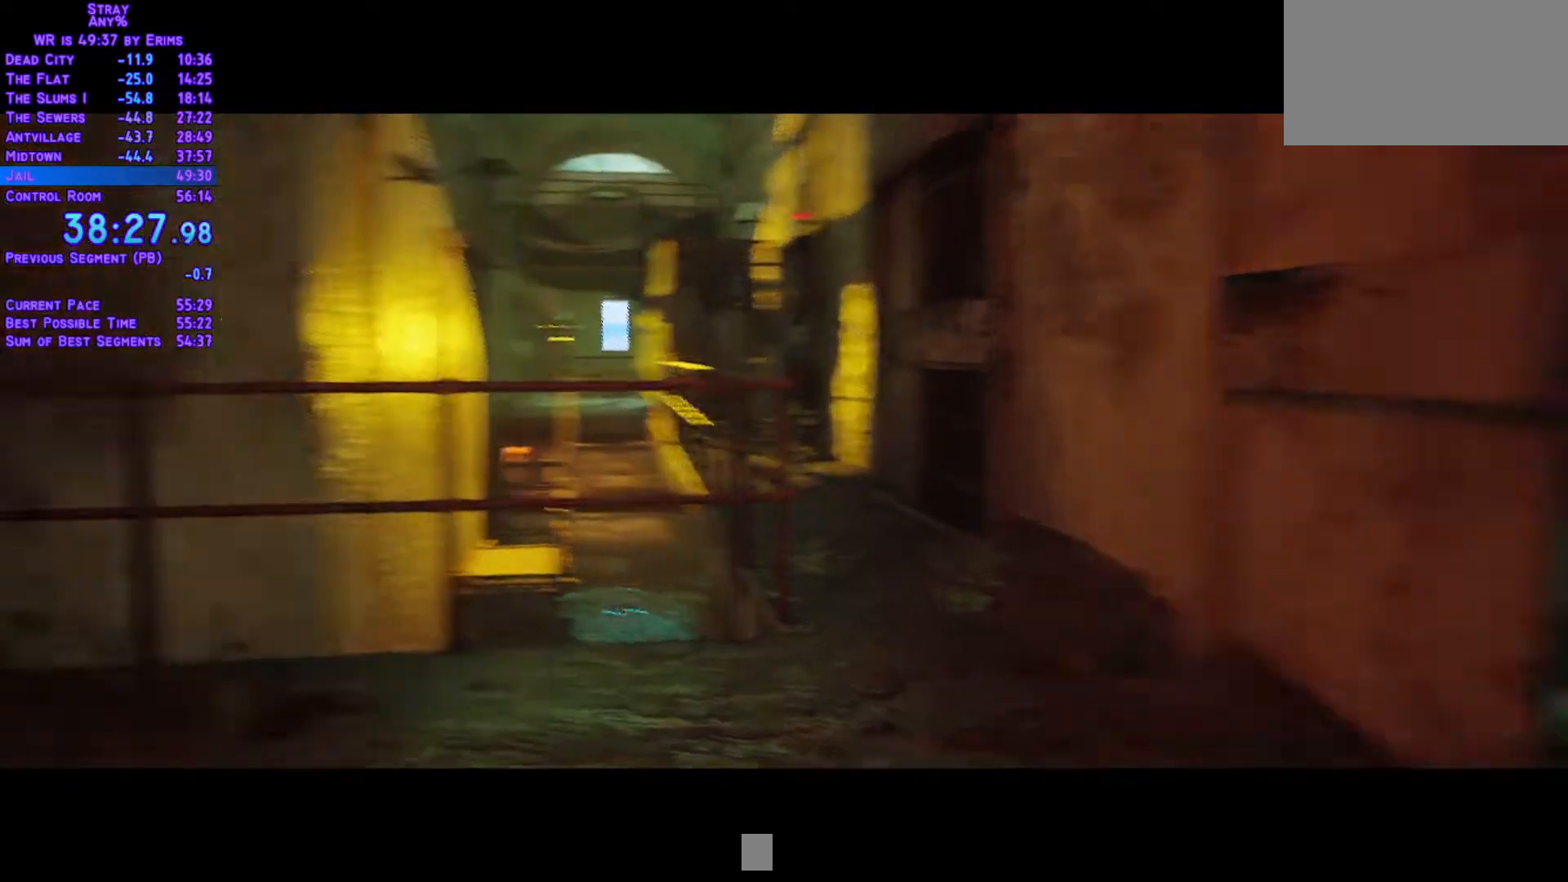
{"dt_ms": 500, "buttons": [], "left_stick": "center", "right_stick": "center", "events": []}
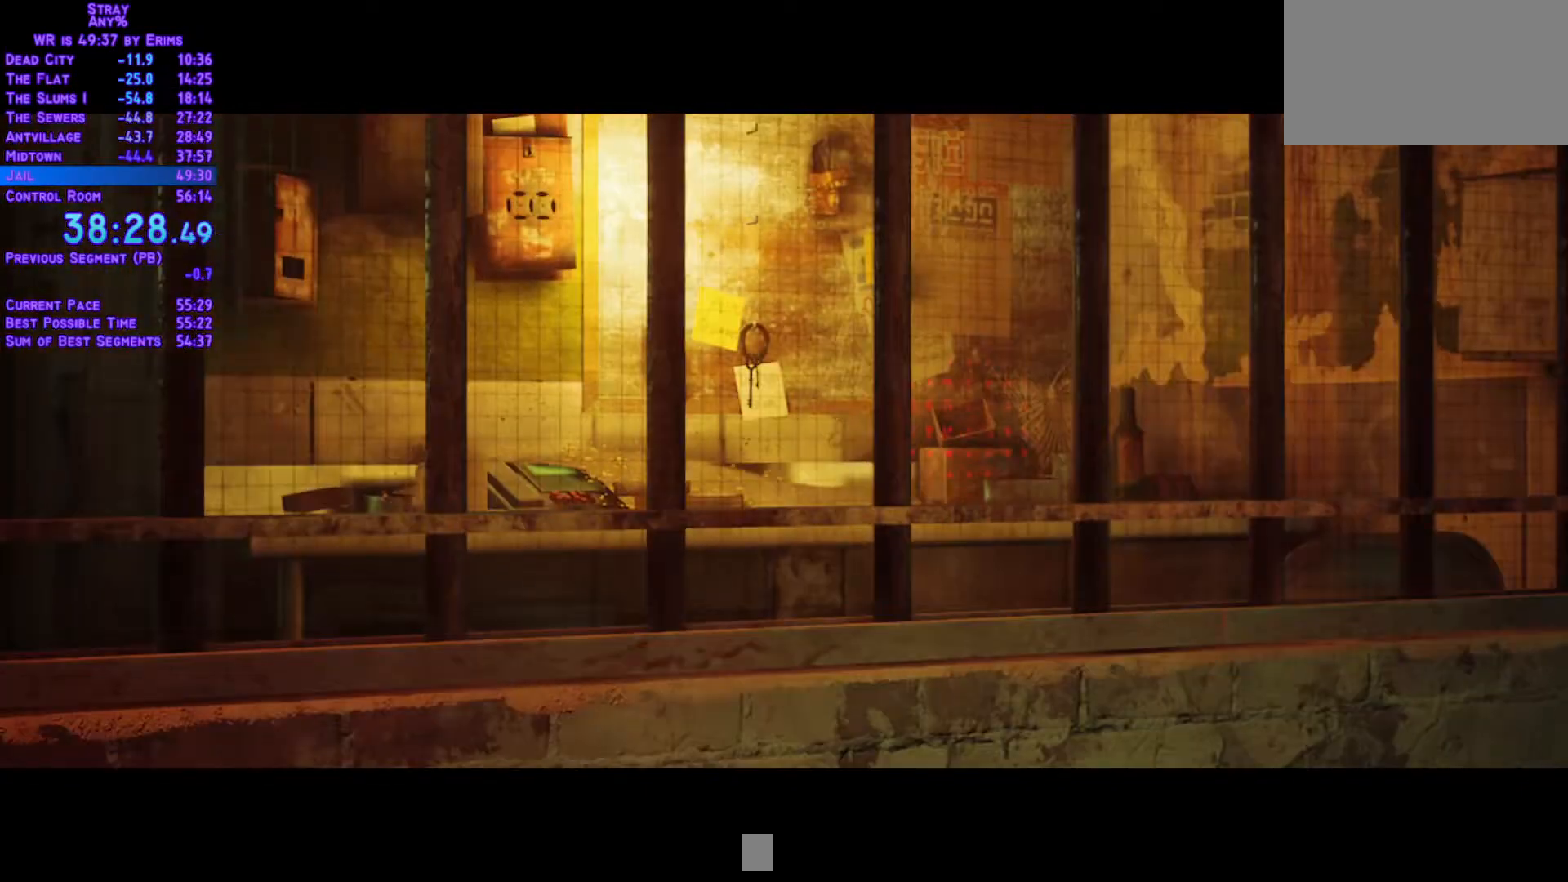
{"dt_ms": 500, "buttons": [], "left_stick": "center", "right_stick": "center", "events": []}
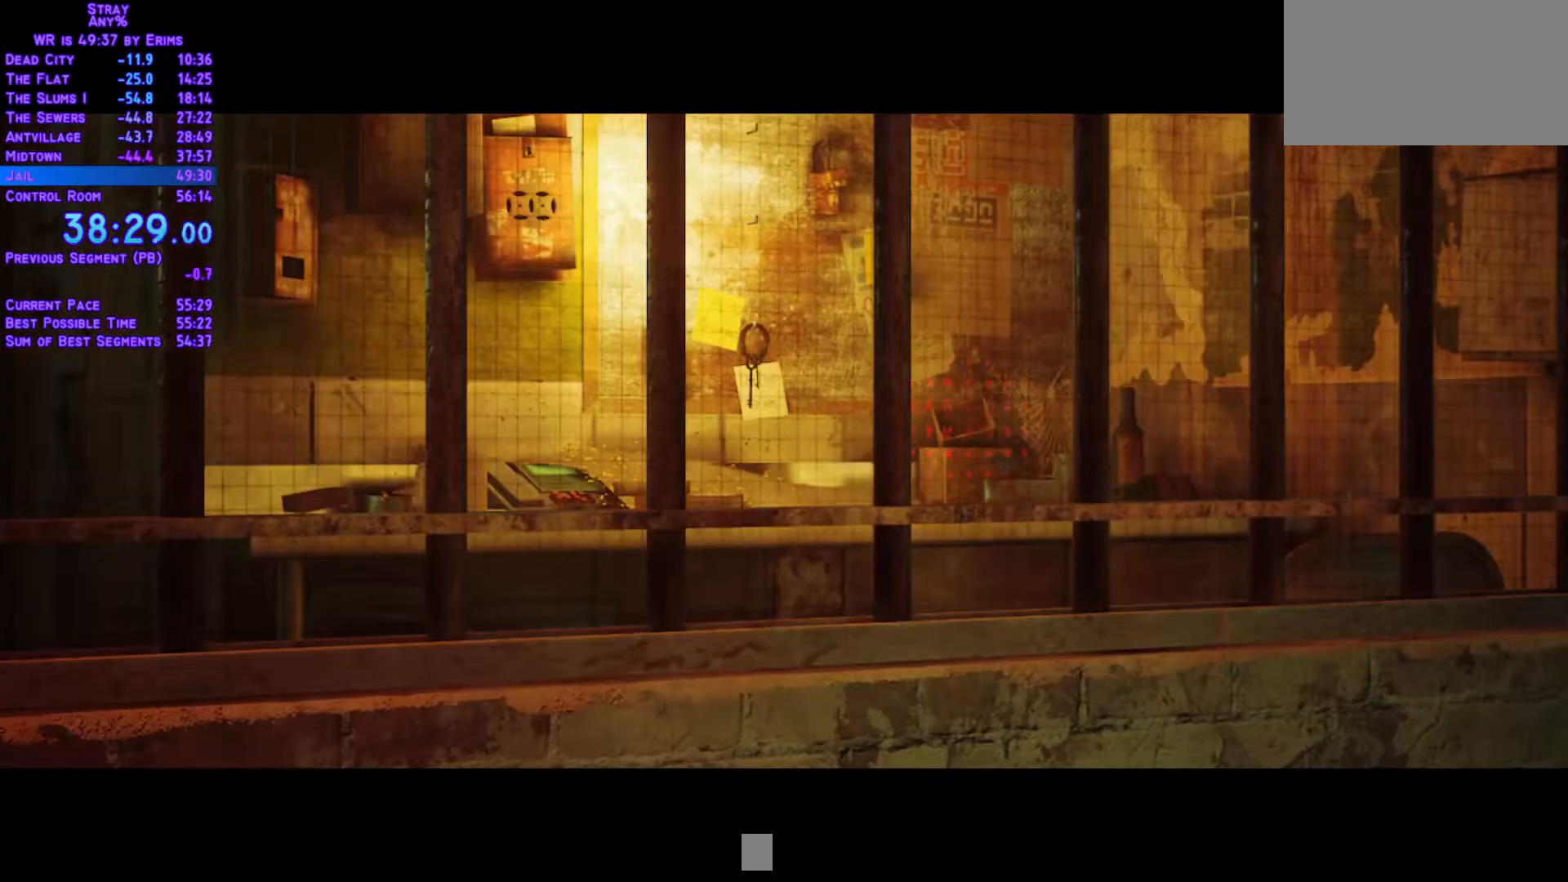
{"dt_ms": 500, "buttons": [], "left_stick": "center", "right_stick": "center", "events": []}
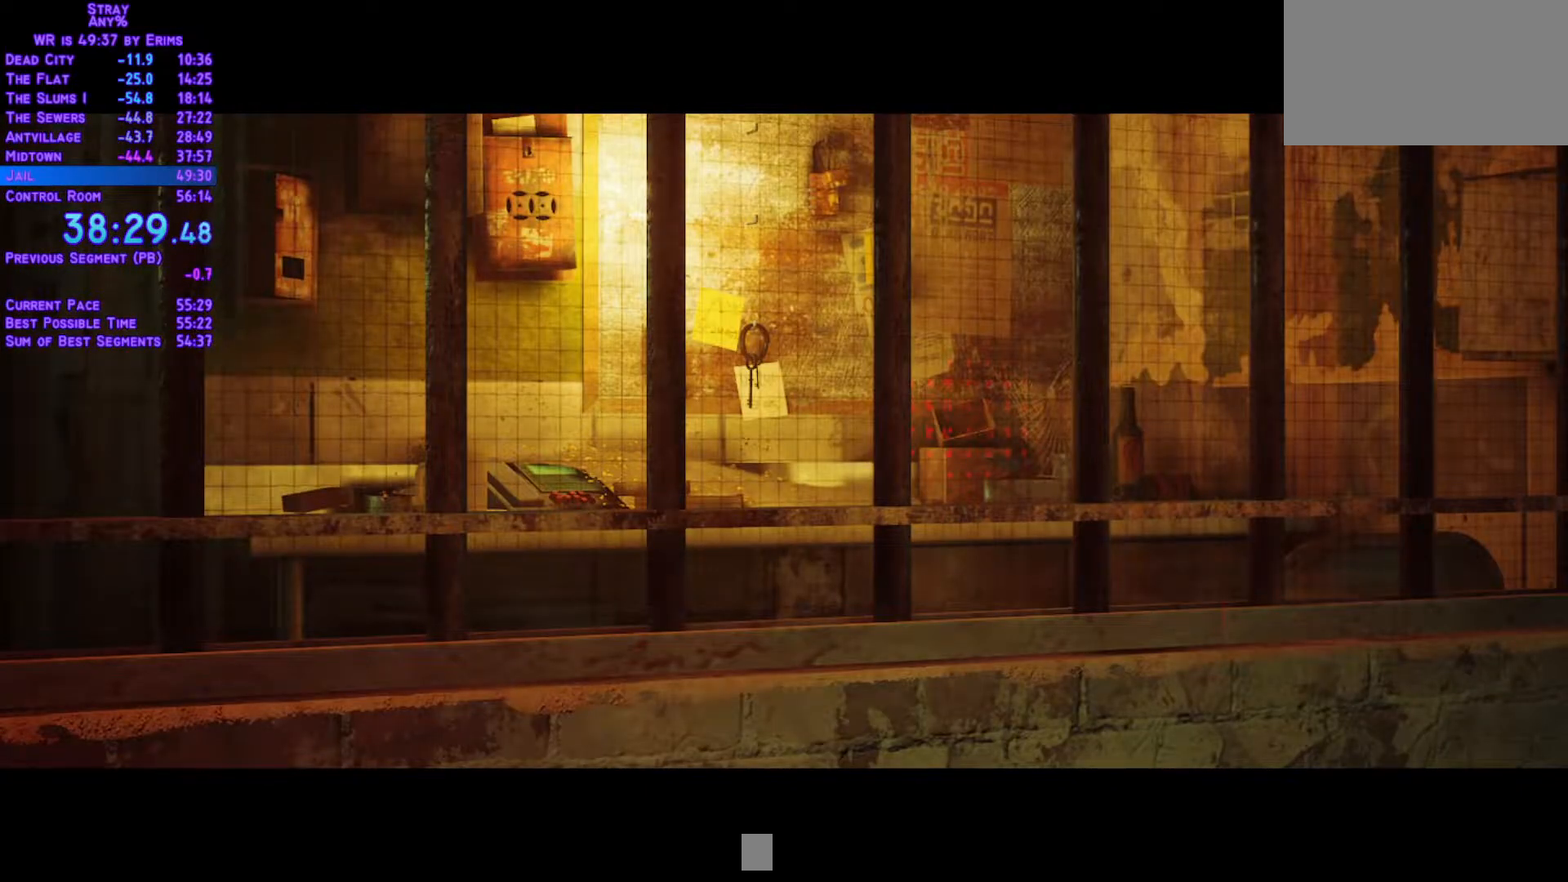
{"dt_ms": 500, "buttons": [], "left_stick": "center", "right_stick": "center", "events": []}
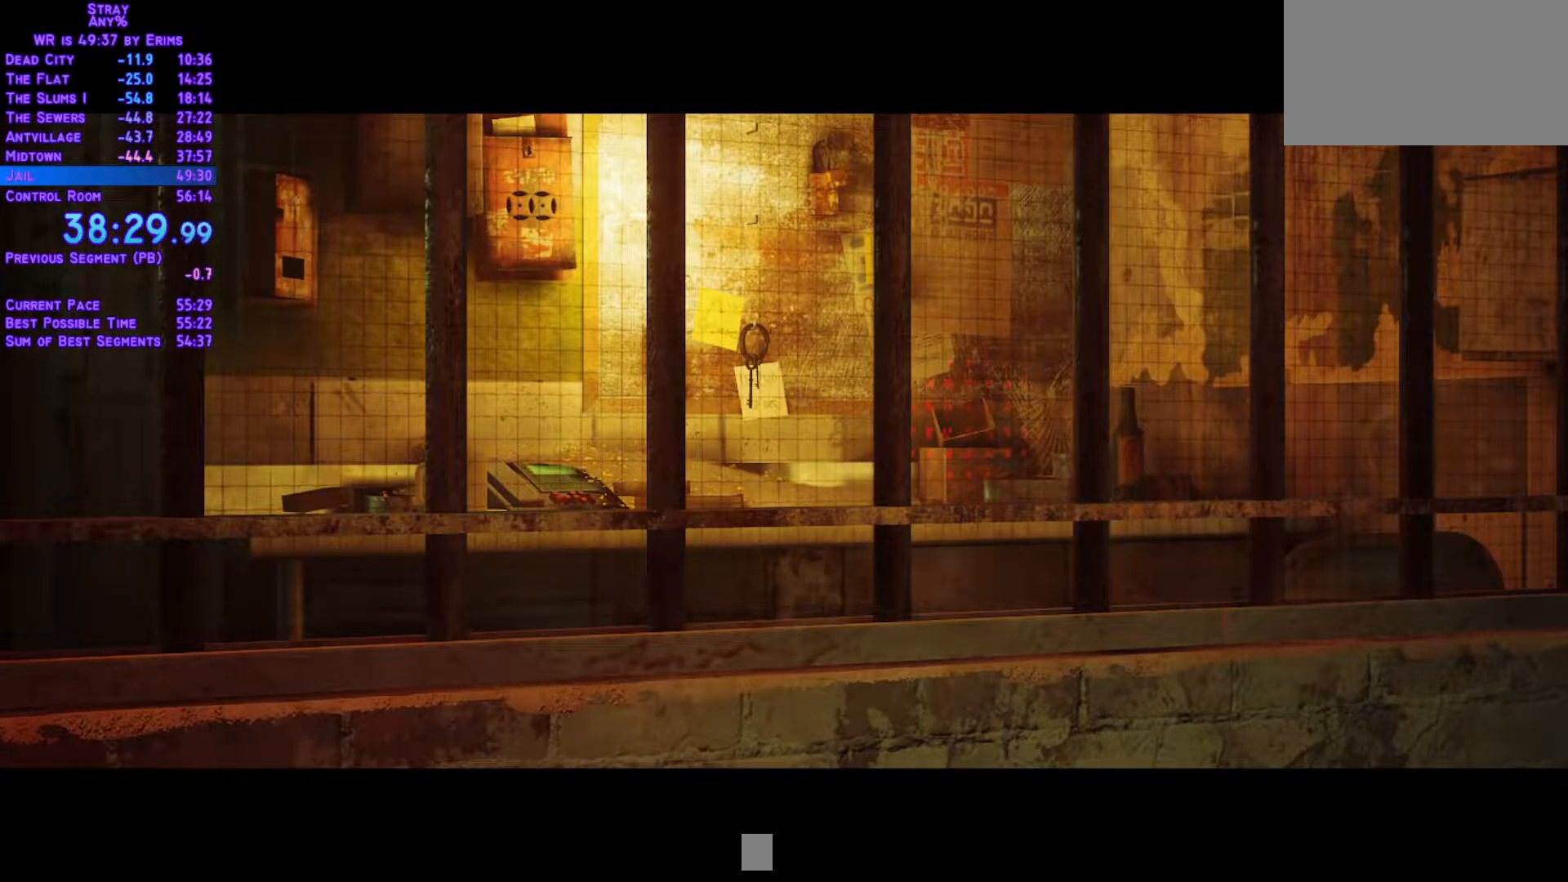
{"dt_ms": 500, "buttons": [], "left_stick": "center", "right_stick": "center", "events": []}
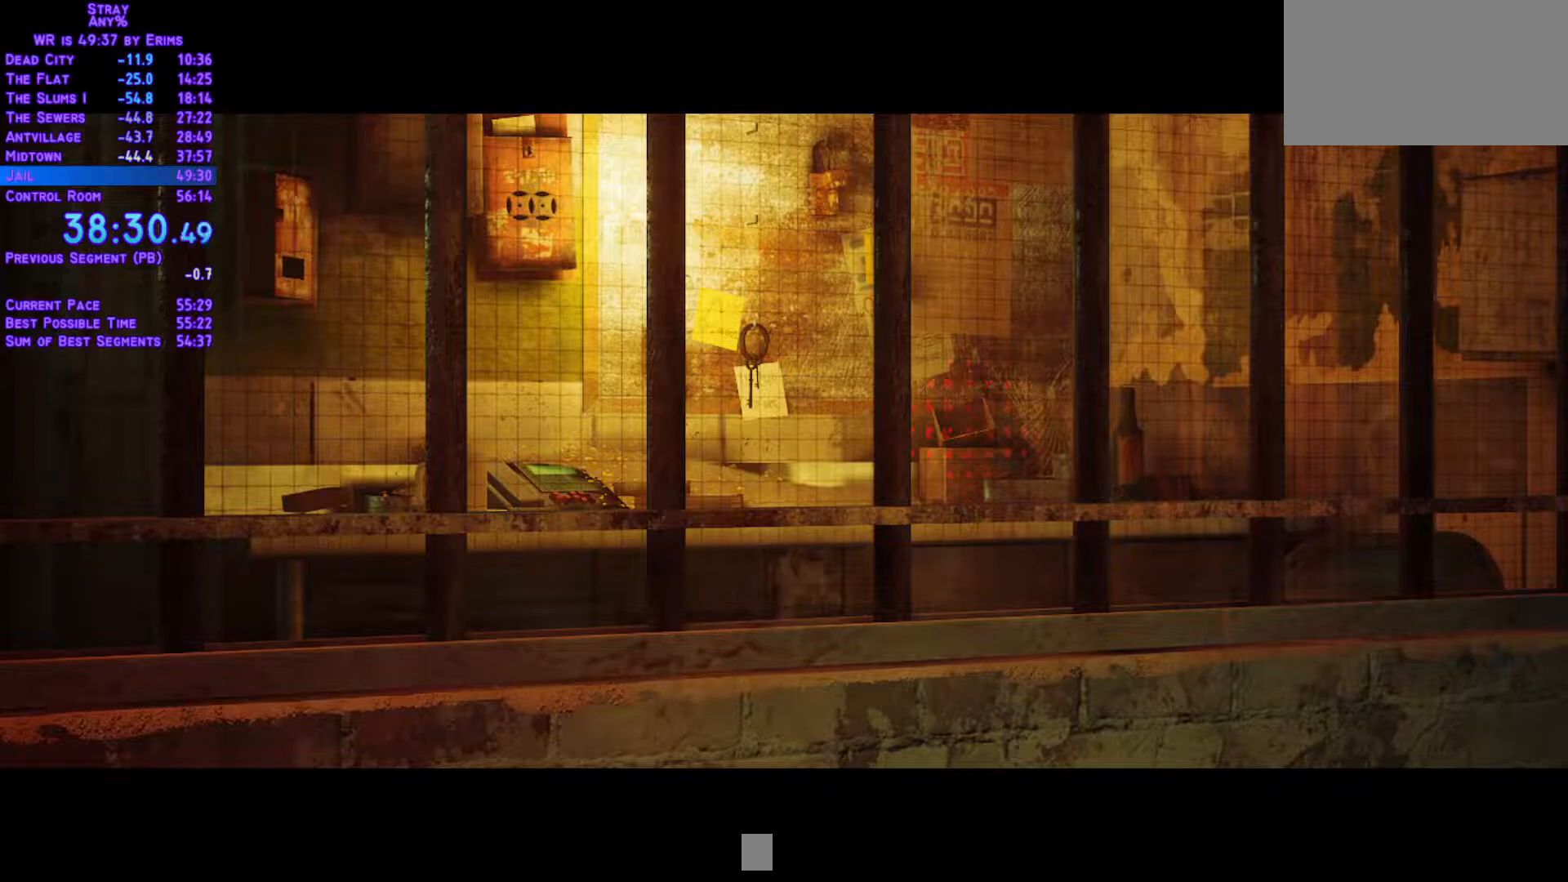
{"dt_ms": 500, "buttons": [], "left_stick": "center", "right_stick": "center"}
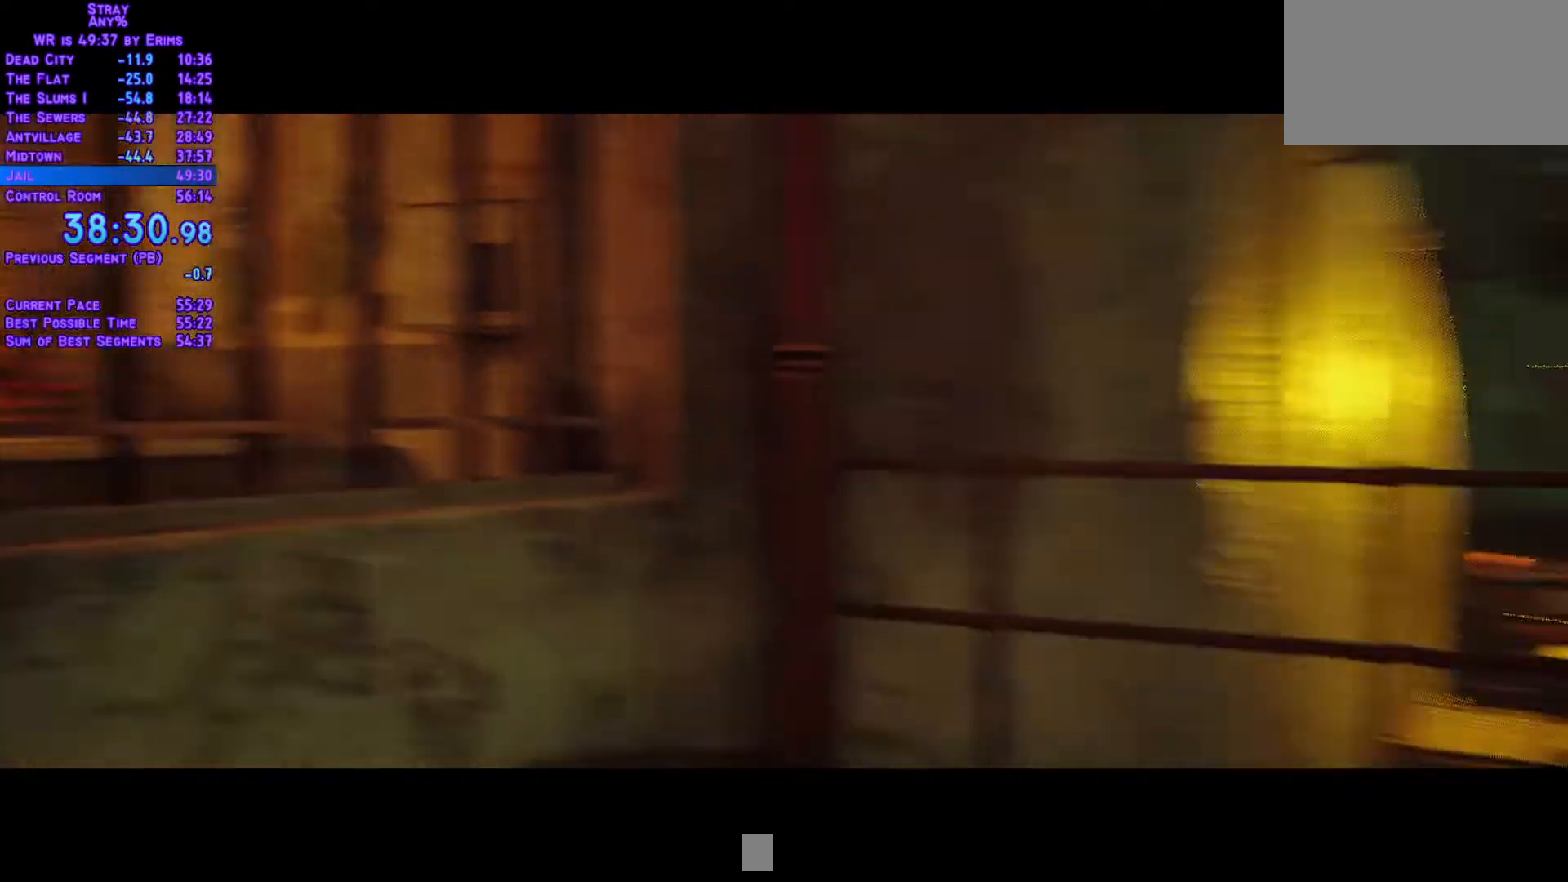
{"dt_ms": 500, "buttons": ["L1", "DPAD_DOWN", "DPAD_RIGHT"], "left_stick": "center", "right_stick": "center", "events": [[317, "DPAD_DOWN", "down"], [350, "L1", "down"], [500, "DPAD_RIGHT", "down"]]}
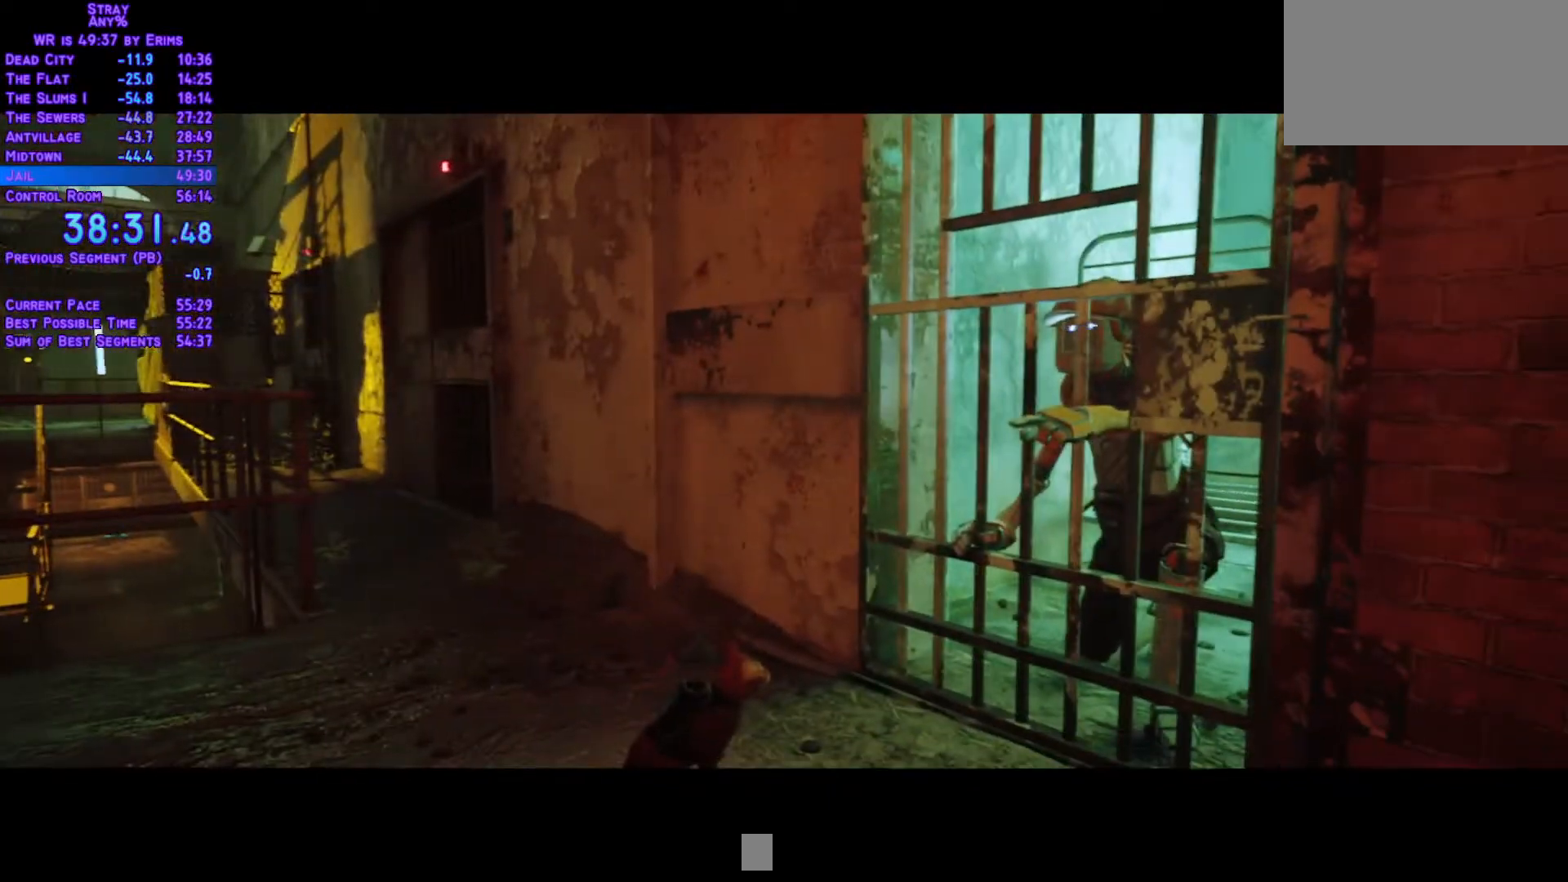
{"dt_ms": 500, "buttons": ["L1", "DPAD_DOWN", "DPAD_RIGHT"], "left_stick": "center", "right_stick": "center", "events": []}
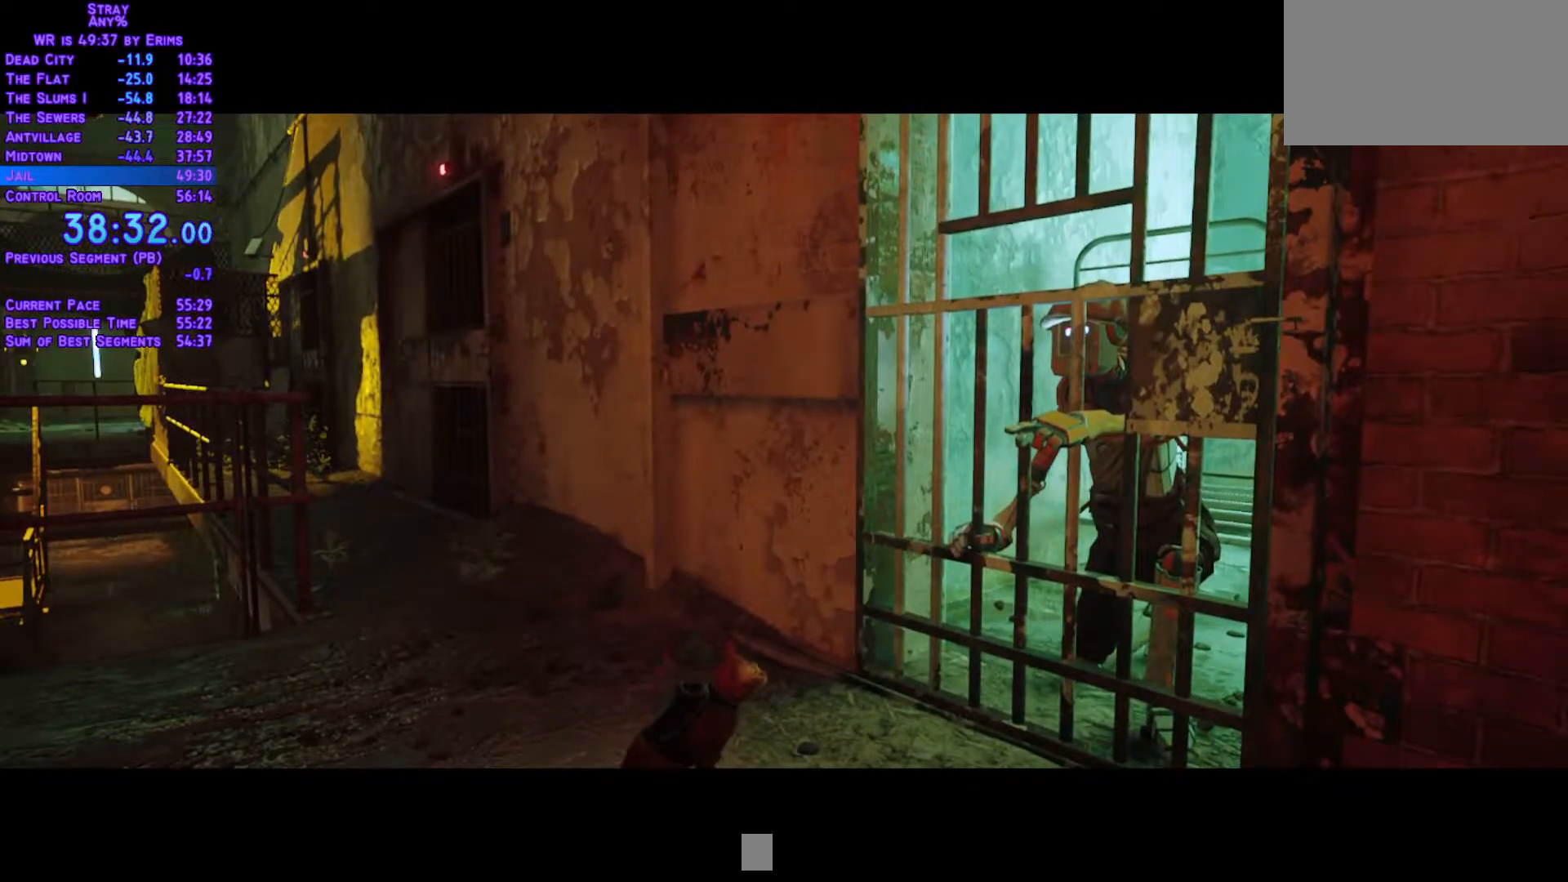
{"dt_ms": 500, "buttons": ["L1", "DPAD_DOWN", "DPAD_RIGHT"], "left_stick": "center", "right_stick": "center", "events": [[67, "DPAD_RIGHT", "up"], [500, "DPAD_RIGHT", "down"]]}
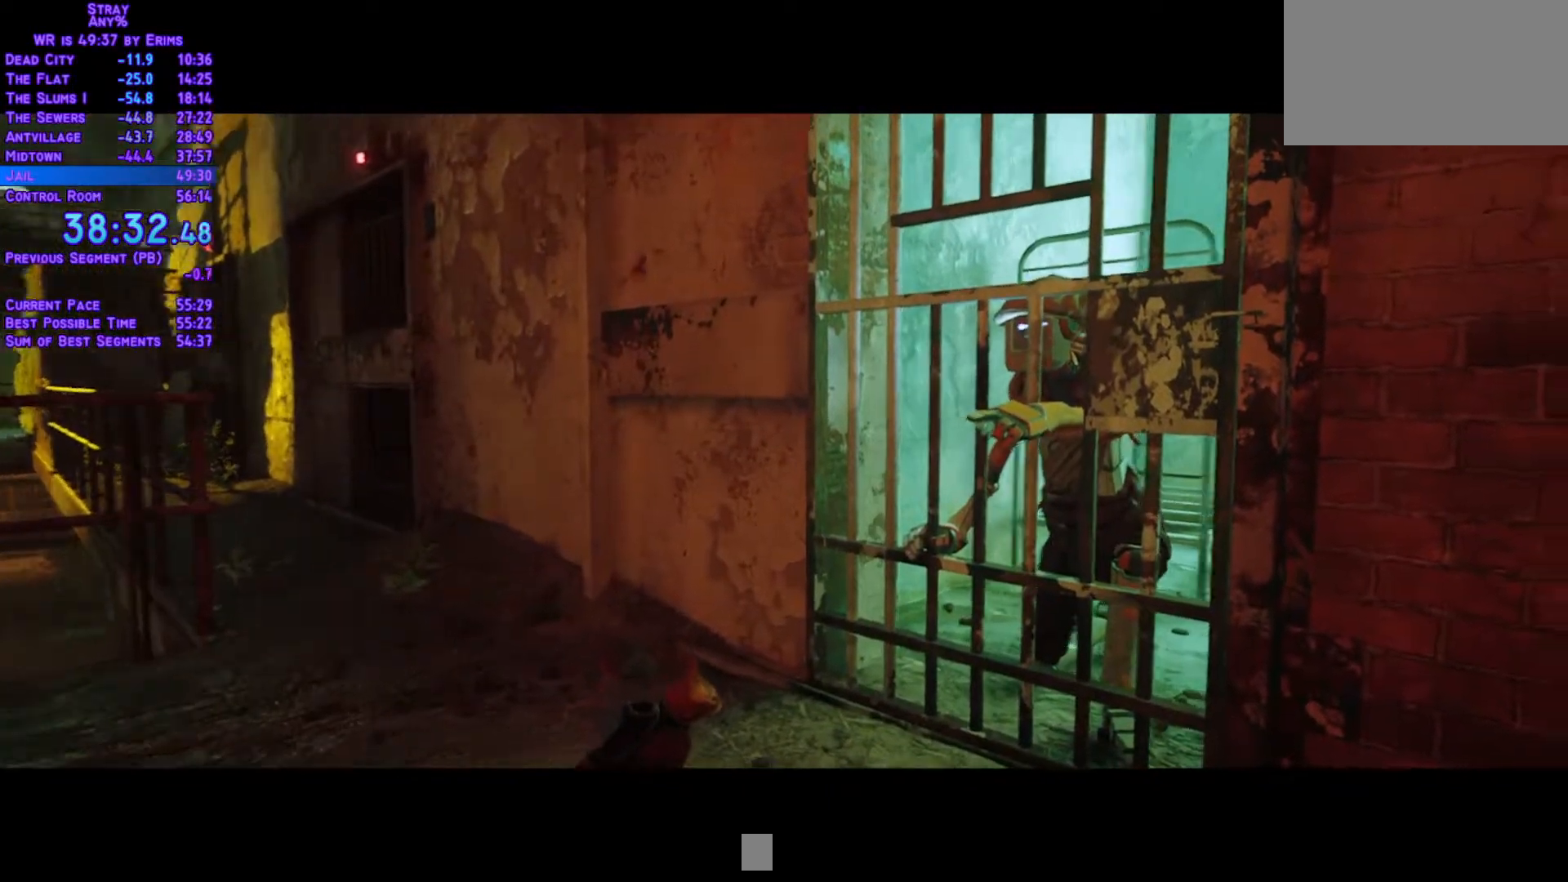
{"dt_ms": 500, "buttons": ["L1", "DPAD_DOWN", "DPAD_RIGHT"], "left_stick": "center", "right_stick": "center", "events": []}
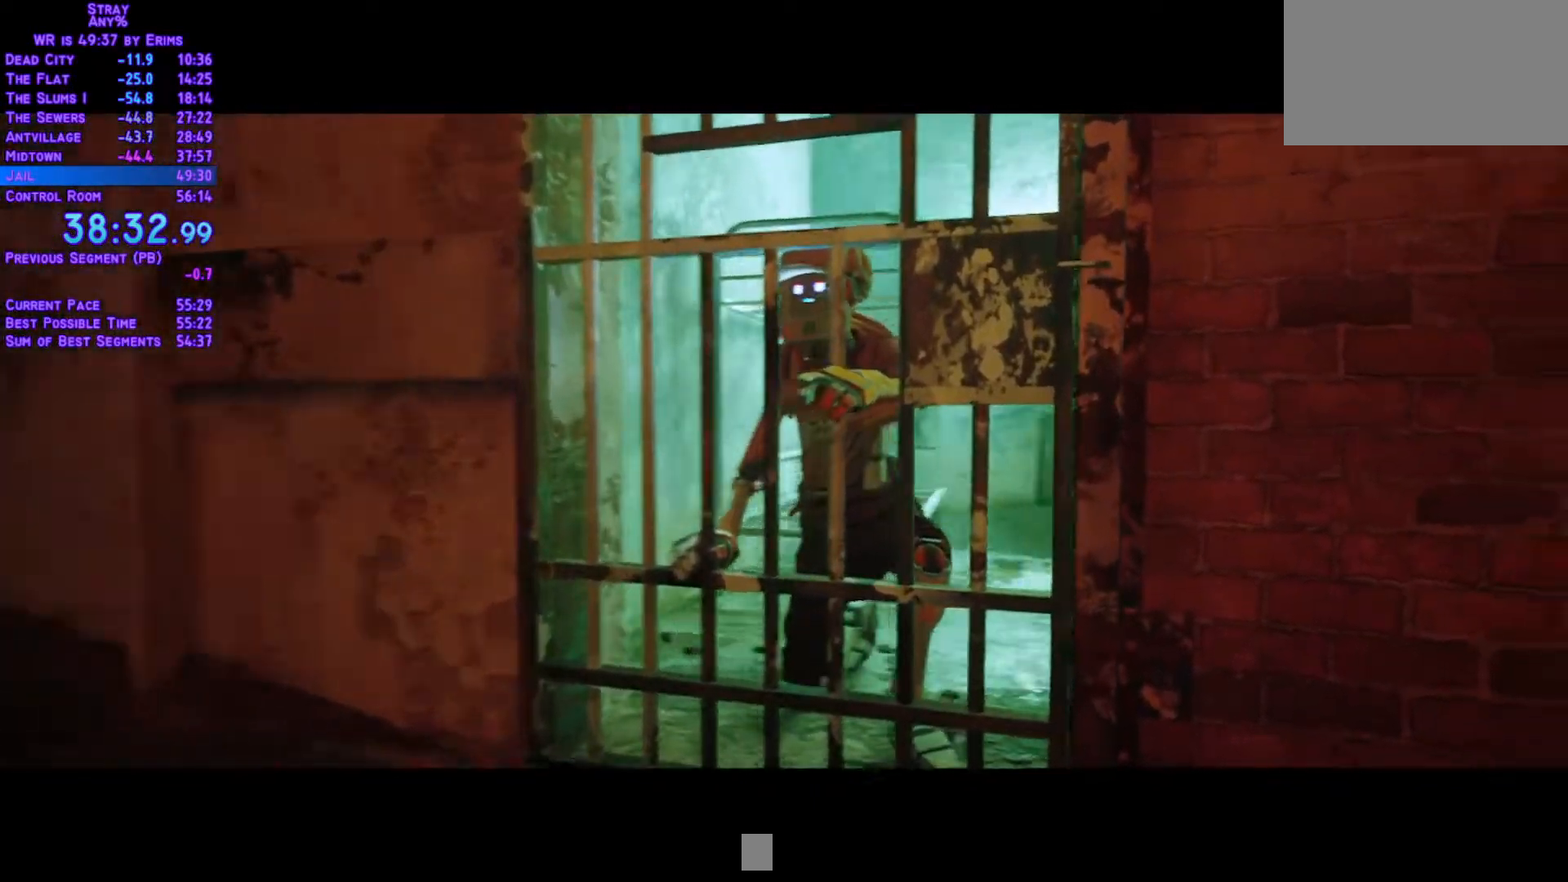
{"dt_ms": 1000, "buttons": ["L1", "DPAD_UP"], "left_stick": "center", "right_stick": "center"}
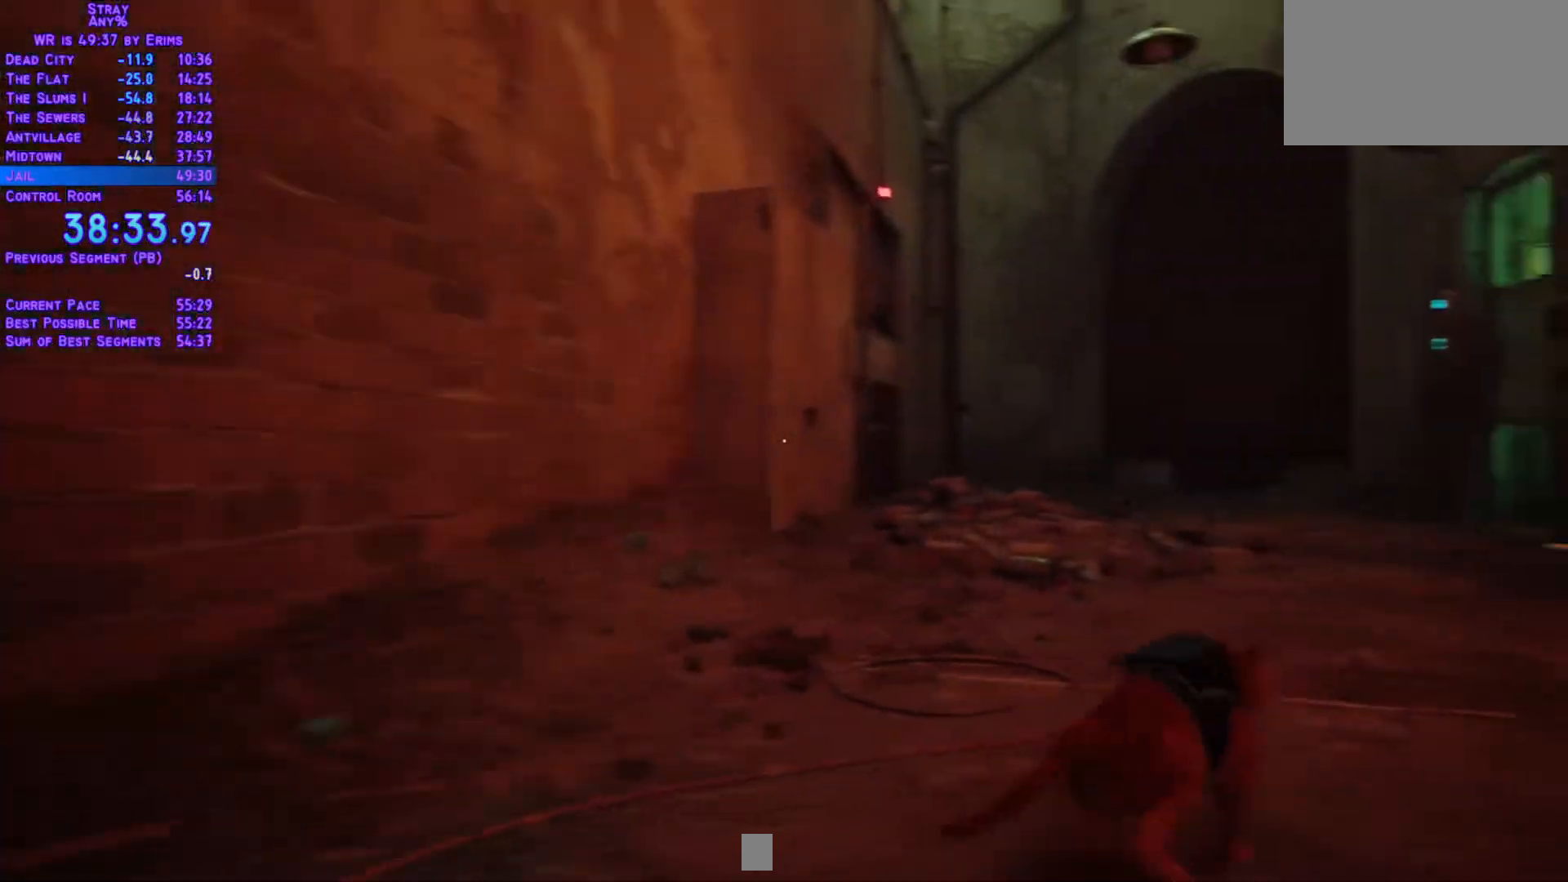
{"dt_ms": 1000, "buttons": ["L1", "DPAD_UP"], "left_stick": "center", "right_stick": "center"}
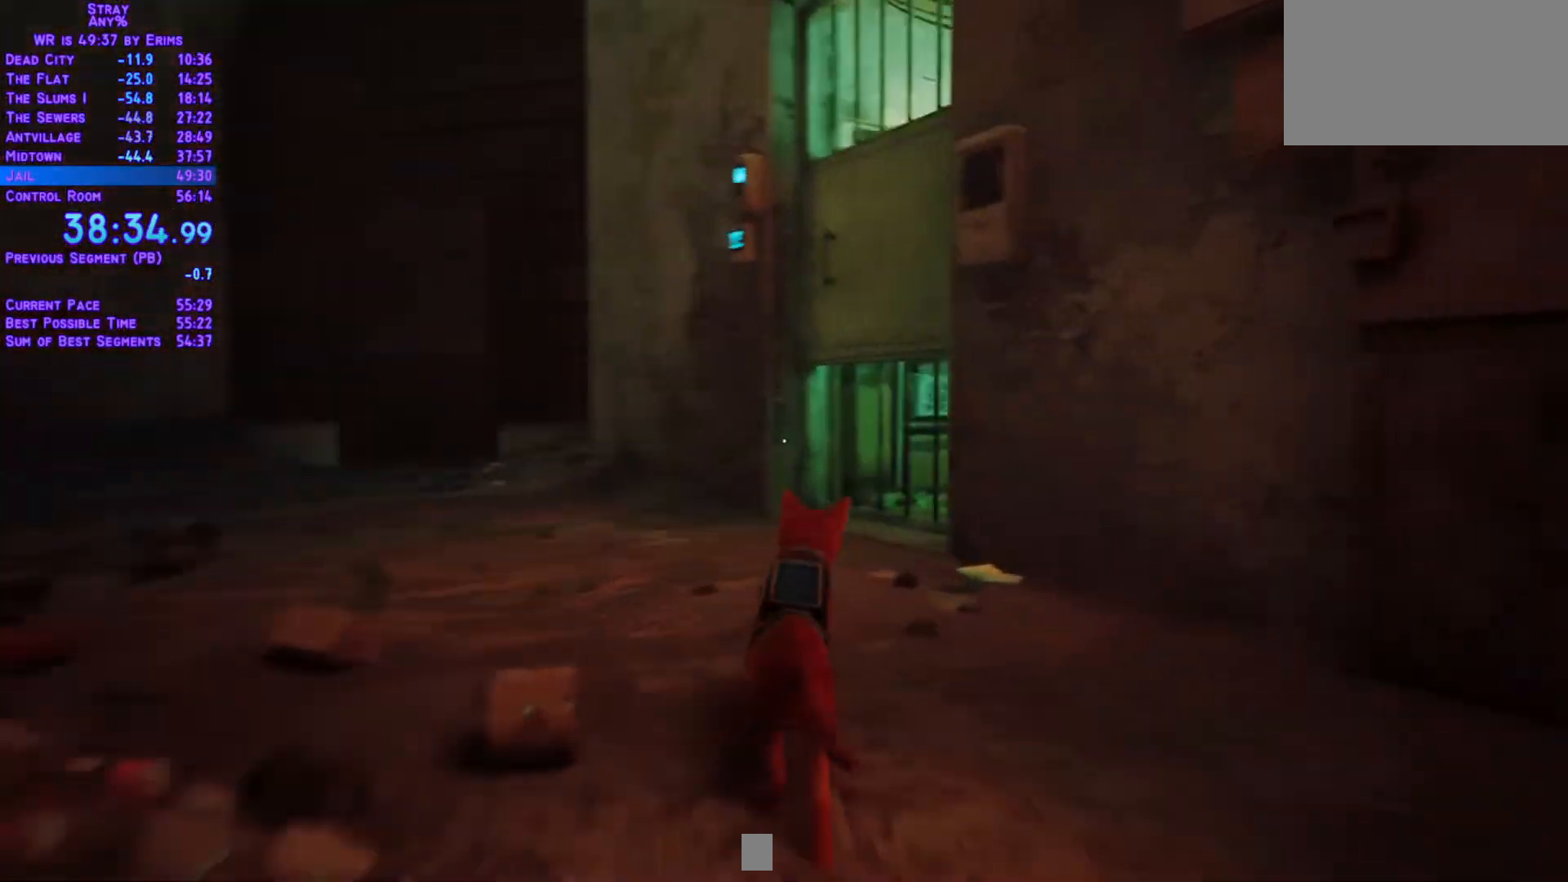
{"dt_ms": 500, "buttons": ["L1", "DPAD_UP", "DPAD_RIGHT"], "left_stick": "center", "right_stick": "center", "events": [[100, "DPAD_RIGHT", "down"], [167, "DPAD_RIGHT", "up"], [300, "DPAD_RIGHT", "down"]]}
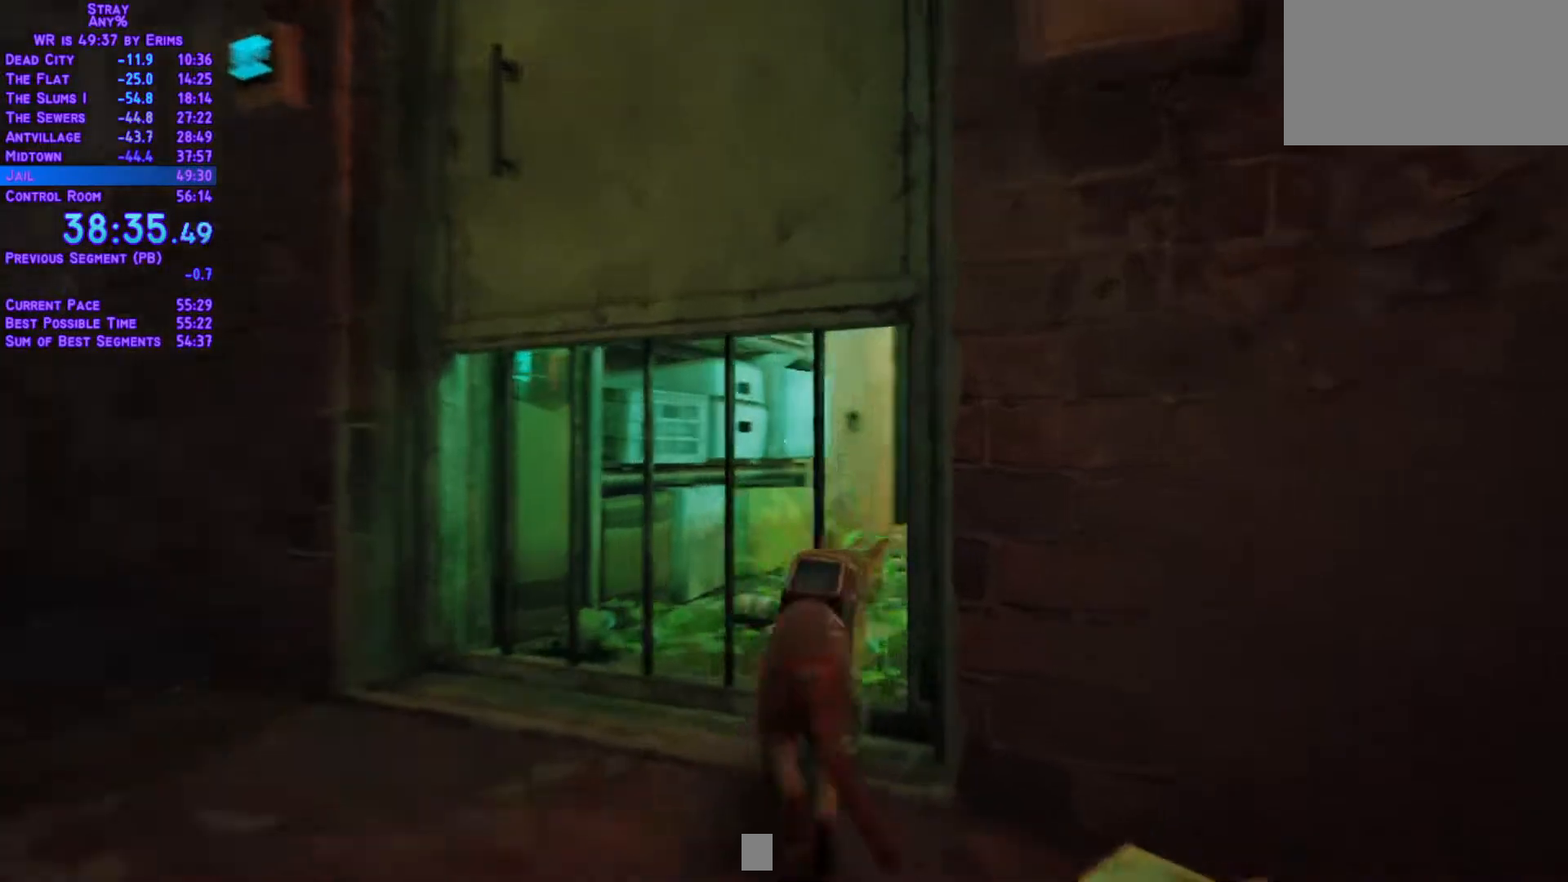
{"dt_ms": 500, "buttons": ["L1", "DPAD_UP"], "left_stick": "center", "right_stick": "center", "events": [[83, "DPAD_RIGHT", "up"]]}